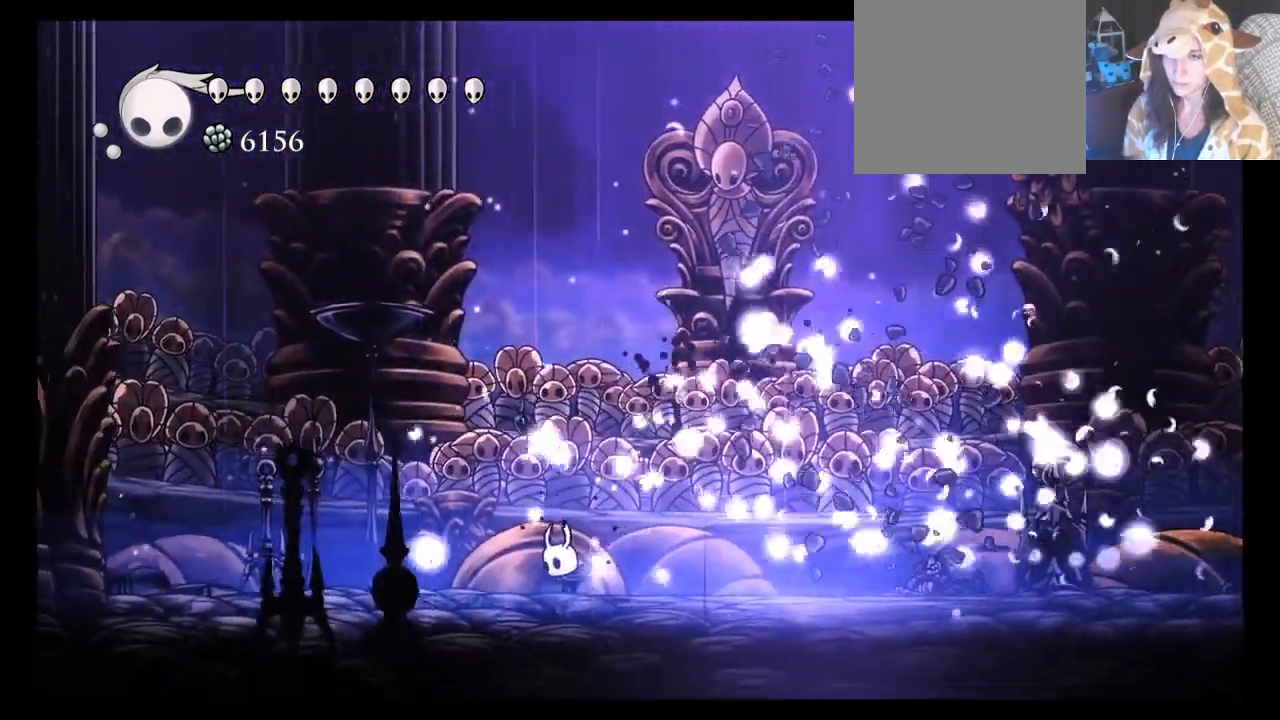
Gameplay with a controller (Xbox layout); each line is a JSON object with the inputs held at the frame after it (dt_ms = milliseconds from this image to that frame). "events" lists button and stick changes between this image and that frame as [ms after this image, input, new state], when the widget could be followed in between. Not read: L3 R3 right_stick.
{"dt_ms": 500, "buttons": ["A", "R2"], "left_stick": "right", "events": [[117, "left_stick", "right"], [233, "A", "down"], [500, "R2", "down"]]}
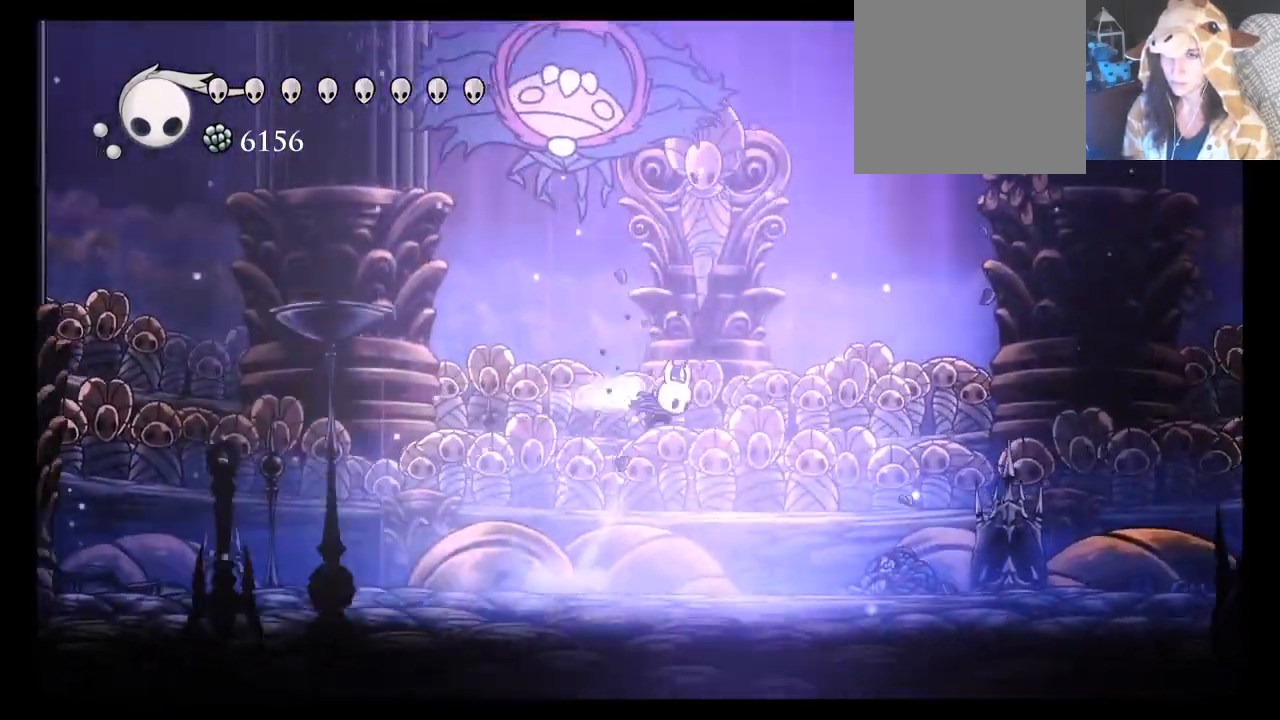
{"dt_ms": 500, "buttons": [], "left_stick": "center", "events": [[217, "R2", "up"], [250, "A", "up"], [483, "left_stick", "center"]]}
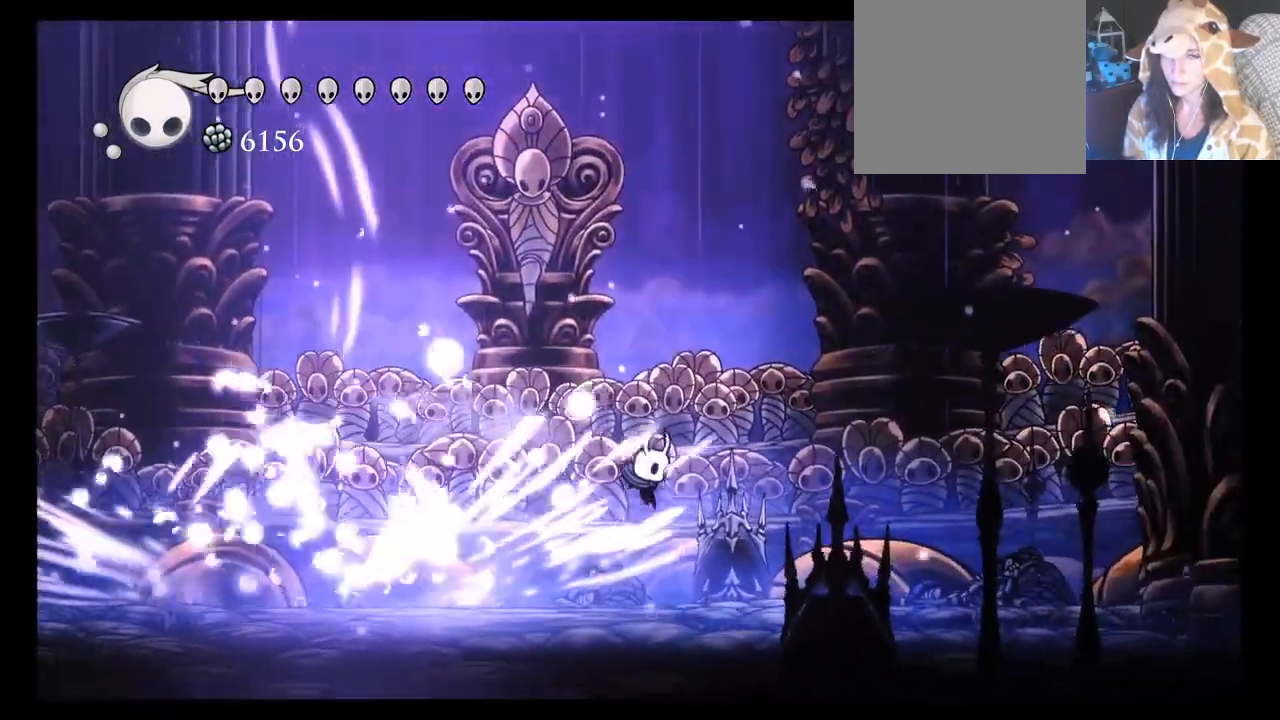
{"dt_ms": 500, "buttons": [], "left_stick": "left", "events": [[483, "left_stick", "left"]]}
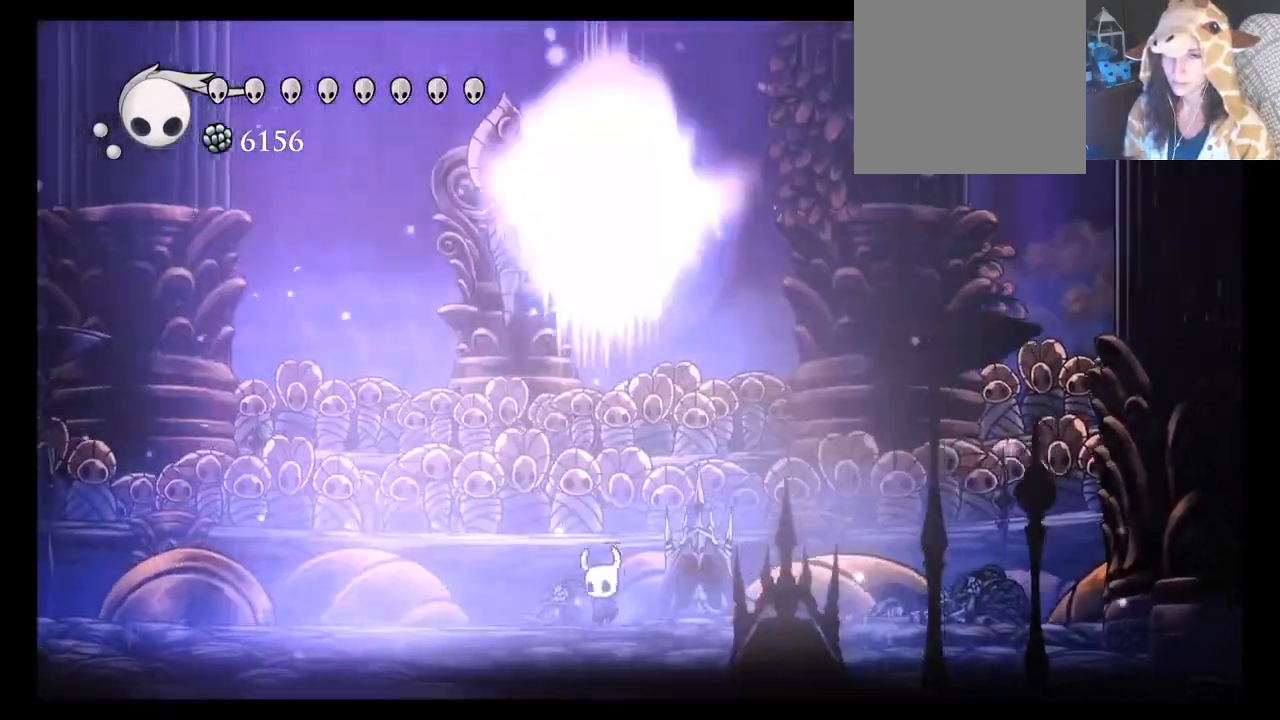
{"dt_ms": 500, "buttons": ["A"], "left_stick": "left", "events": [[100, "A", "down"], [300, "R2", "down"], [500, "R2", "up"]]}
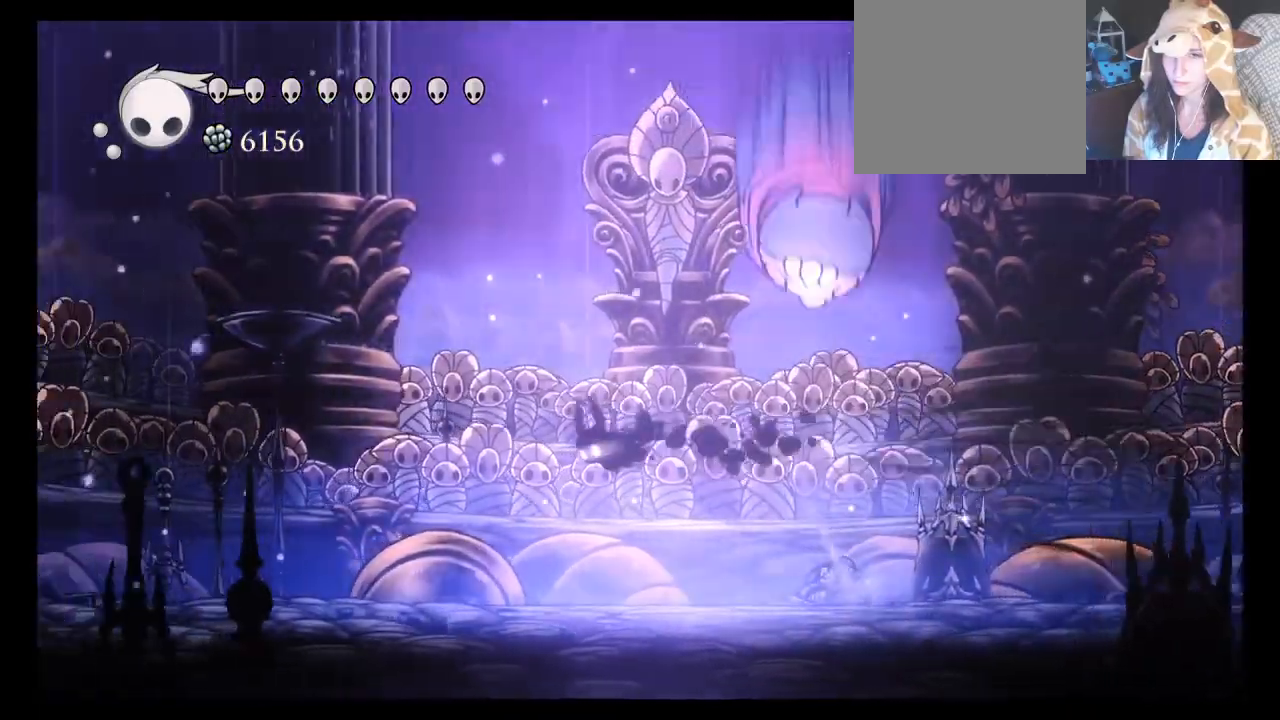
{"dt_ms": 500, "buttons": [], "left_stick": "up", "events": [[33, "A", "up"], [267, "left_stick", "up-left"], [367, "left_stick", "up"]]}
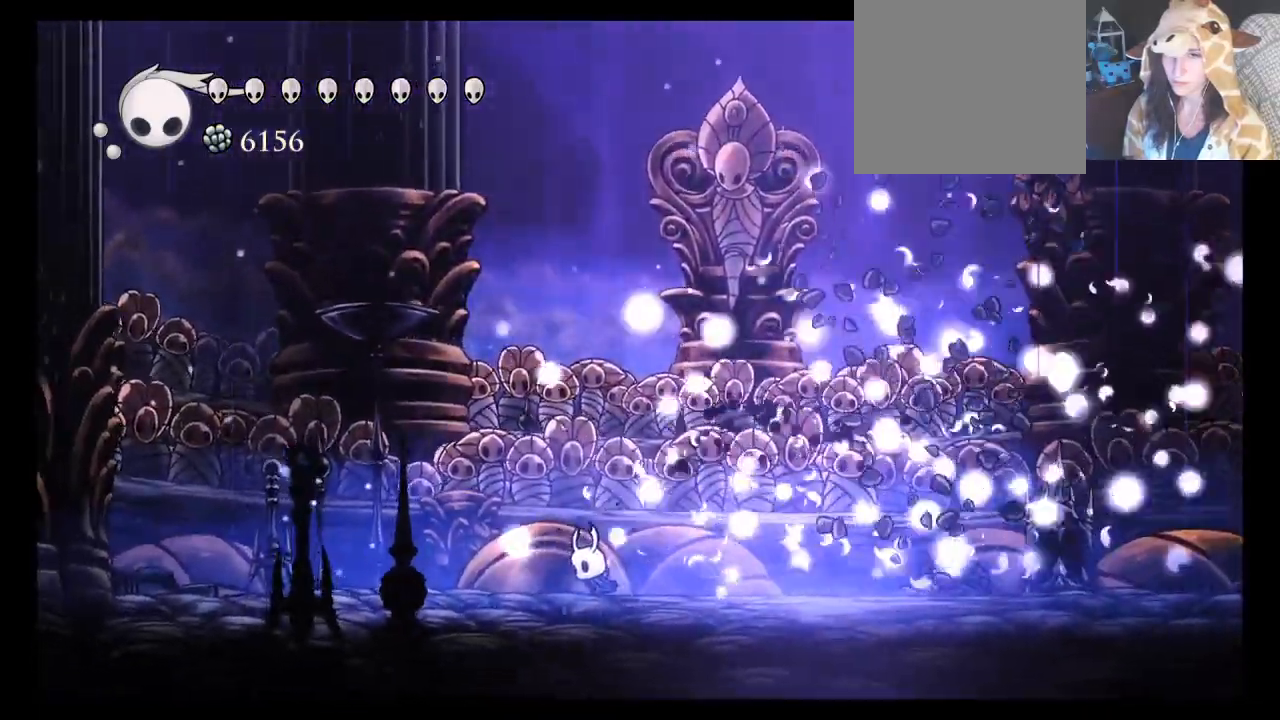
{"dt_ms": 1000, "buttons": [], "left_stick": "center"}
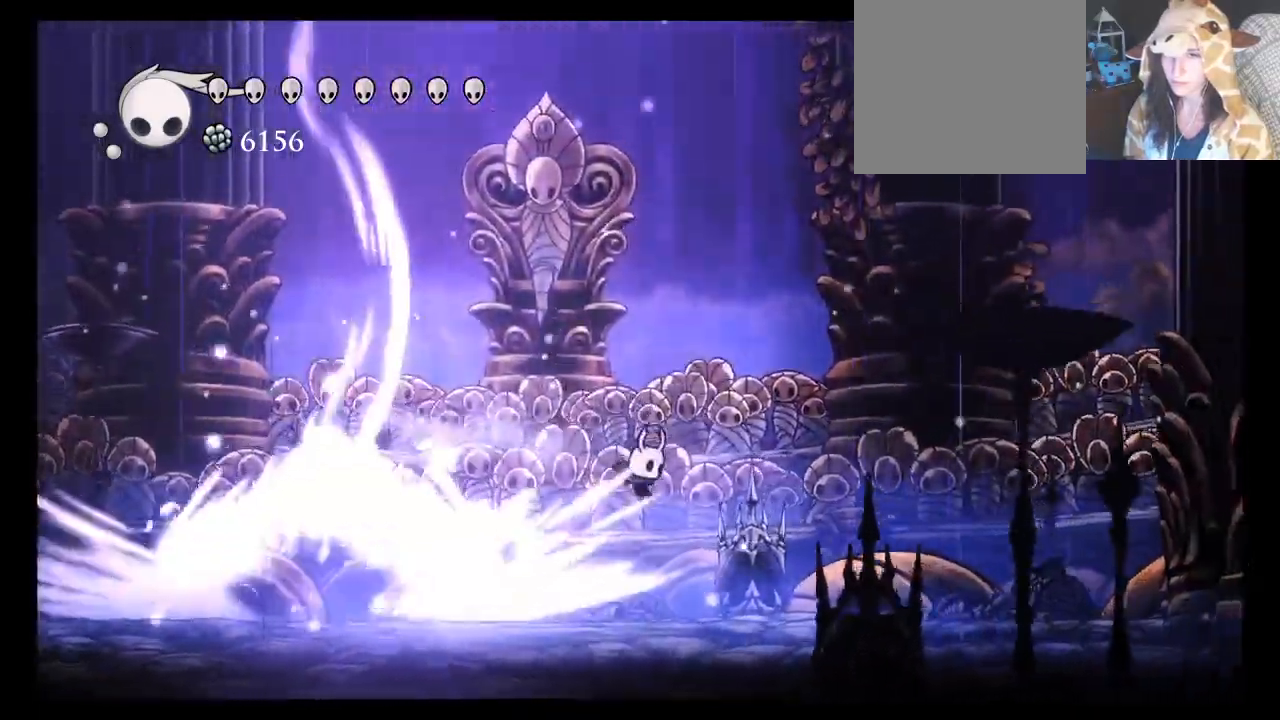
{"dt_ms": 500, "buttons": [], "left_stick": "center", "events": []}
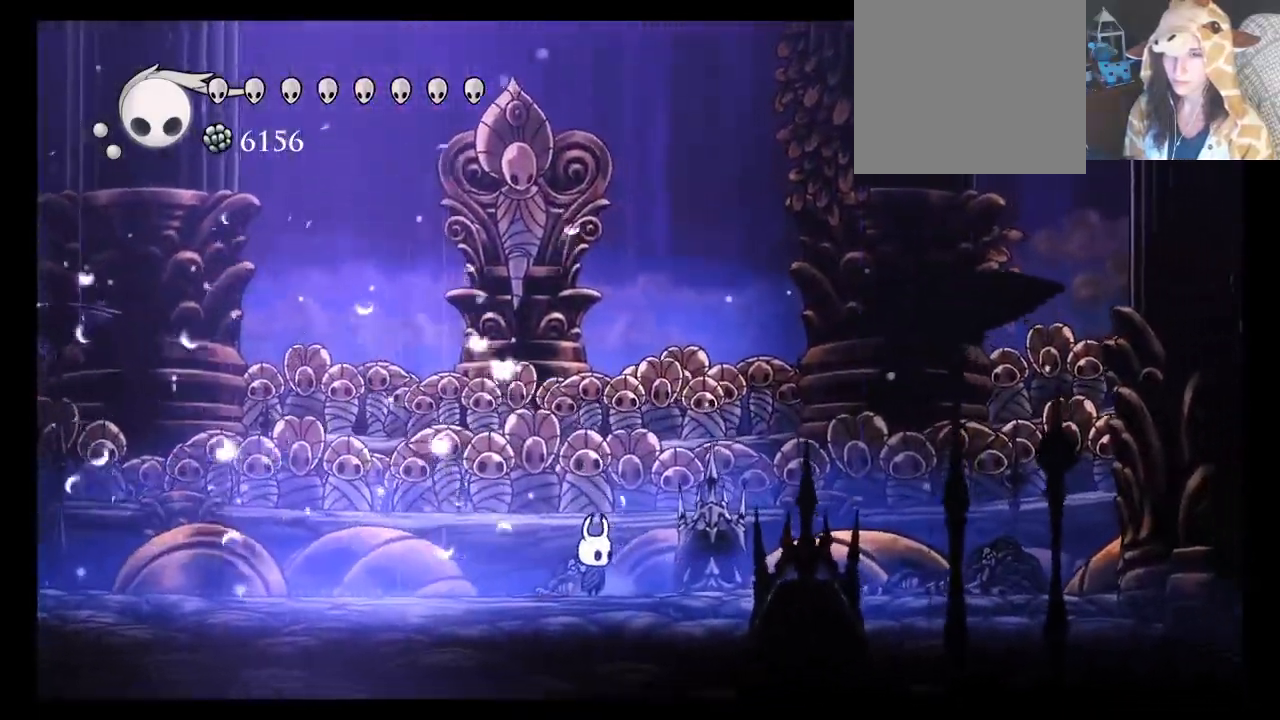
{"dt_ms": 500, "buttons": ["A", "R2"], "left_stick": "left", "events": [[17, "left_stick", "left"], [100, "A", "down"], [300, "R2", "down"]]}
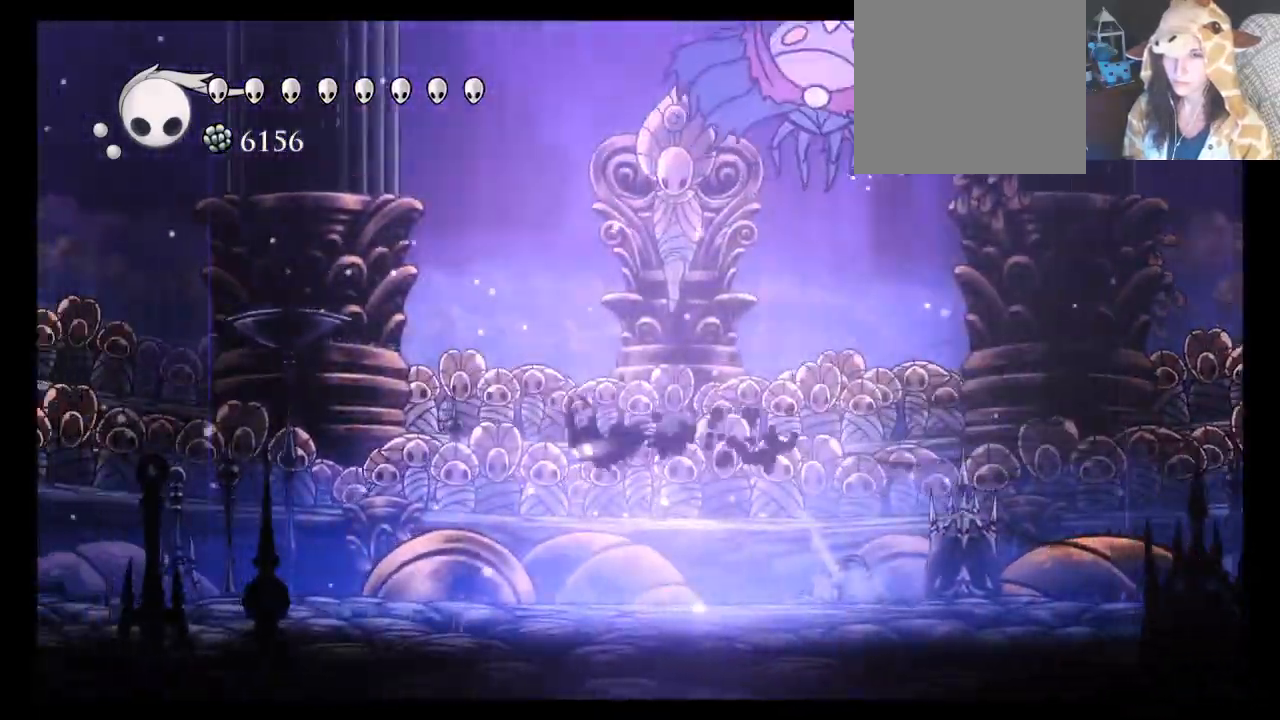
{"dt_ms": 1000, "buttons": ["A"], "left_stick": "right"}
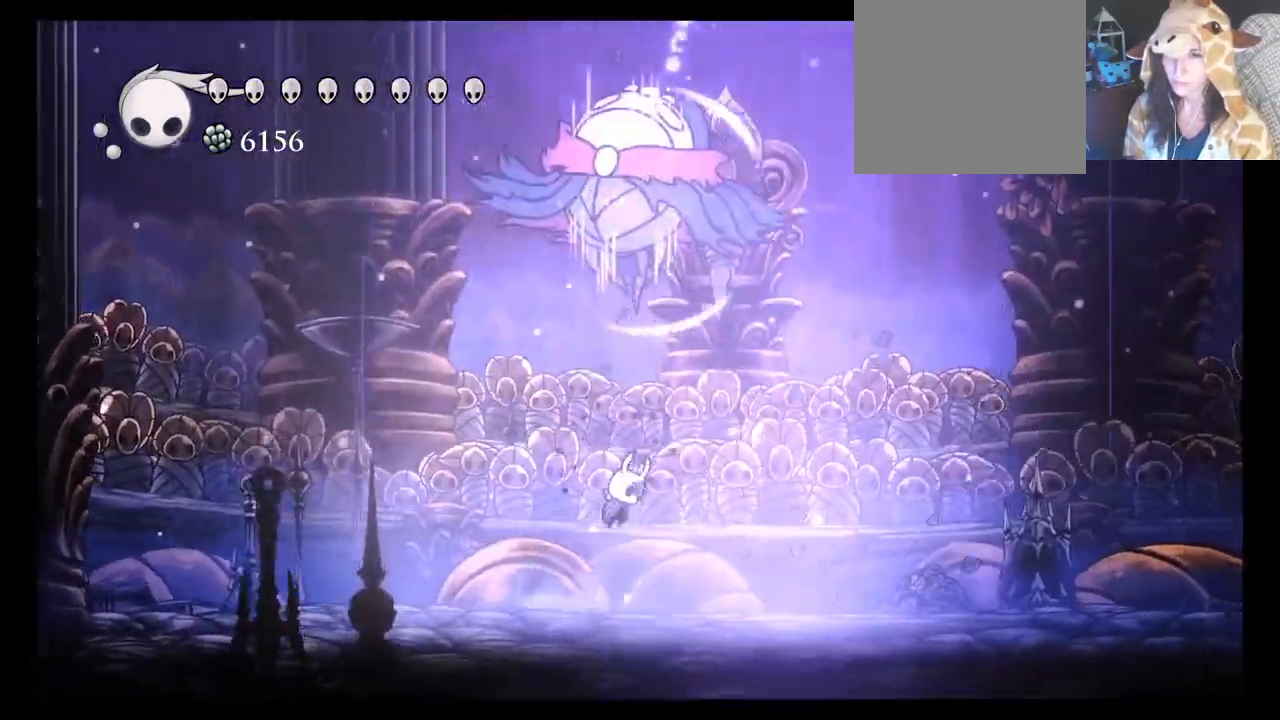
{"dt_ms": 500, "buttons": [], "left_stick": "right", "events": [[133, "R2", "down"], [400, "R2", "up"], [450, "A", "up"]]}
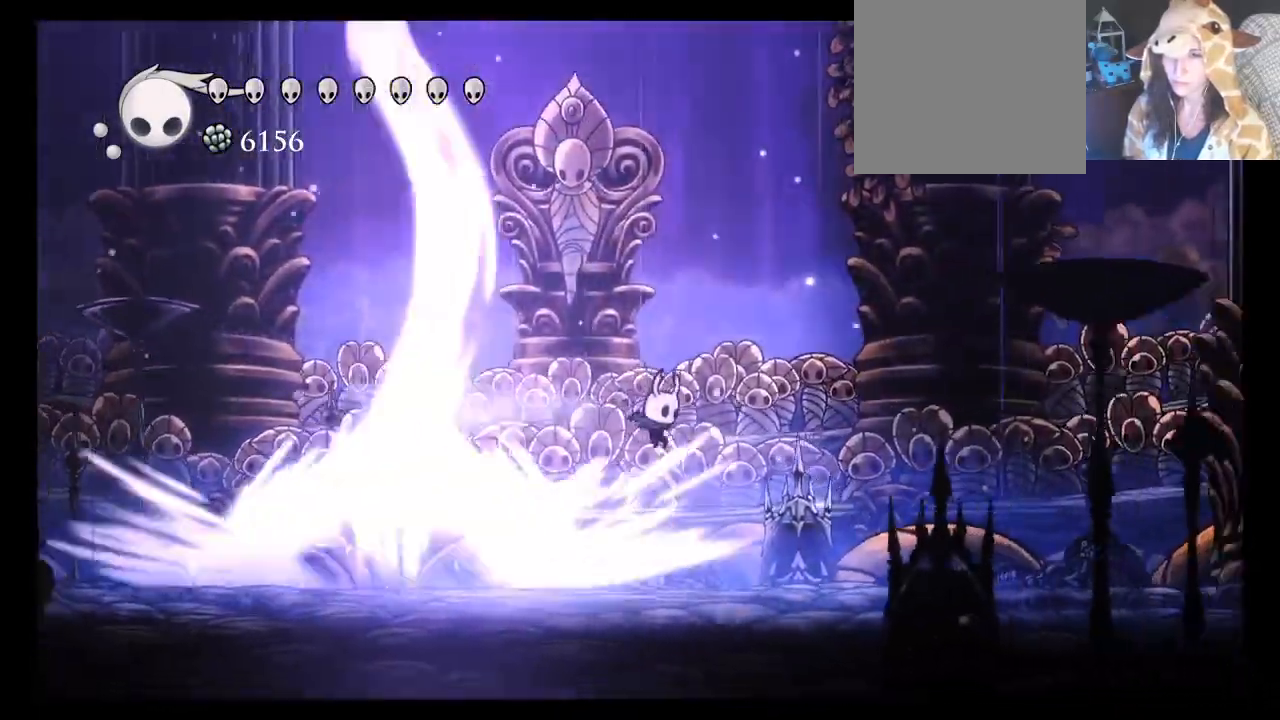
{"dt_ms": 500, "buttons": [], "left_stick": "center", "events": [[67, "left_stick", "center"]]}
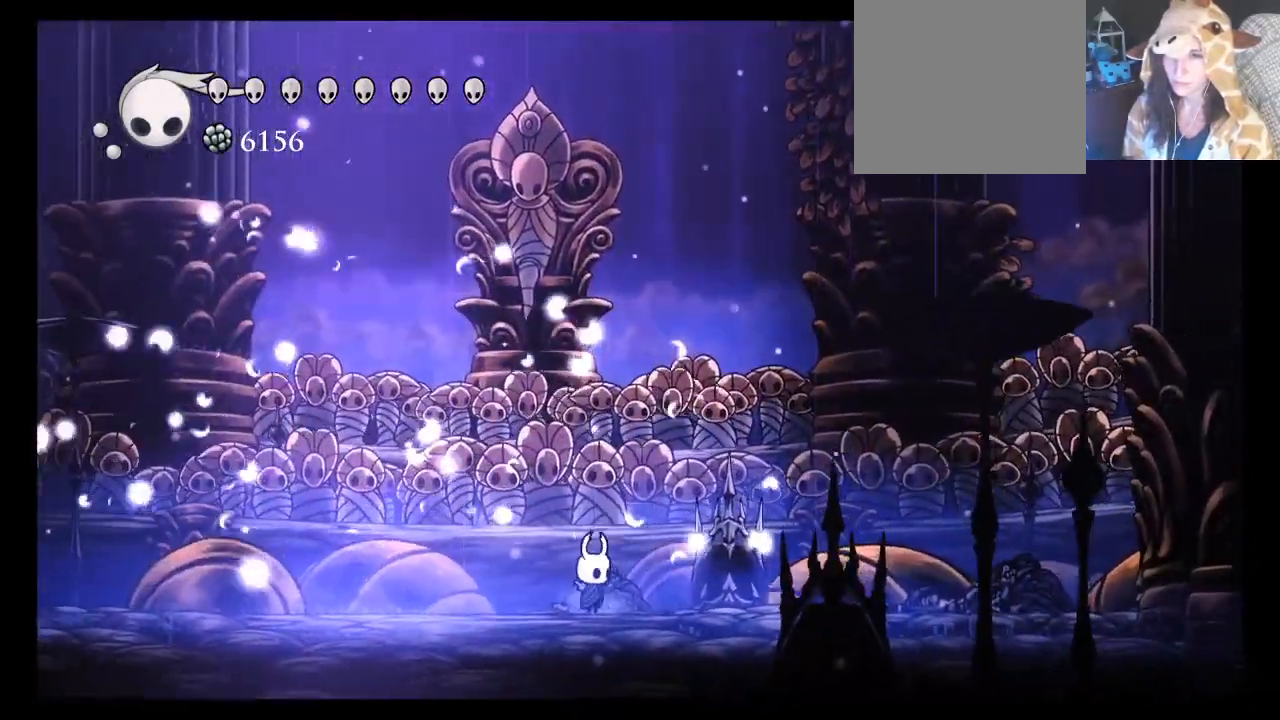
{"dt_ms": 500, "buttons": [], "left_stick": "left", "events": [[67, "left_stick", "left"], [183, "A", "down"], [500, "A", "up"]]}
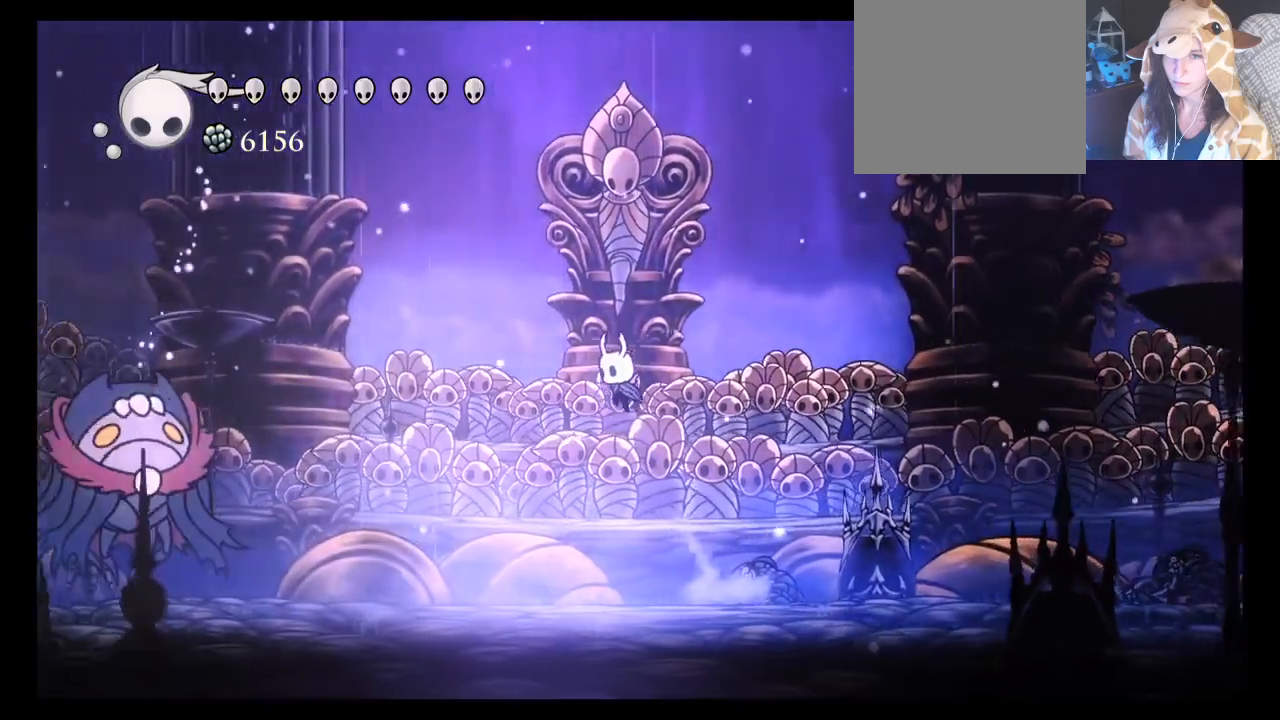
{"dt_ms": 500, "buttons": [], "left_stick": "left", "events": []}
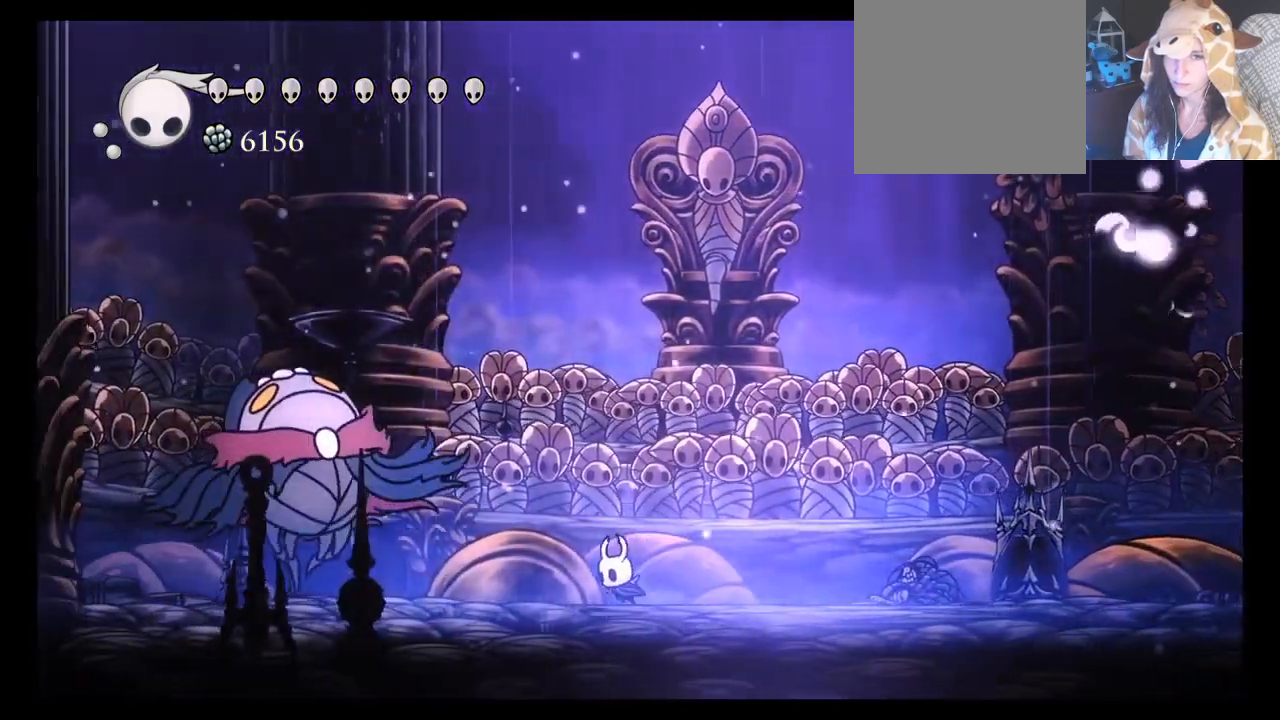
{"dt_ms": 500, "buttons": [], "left_stick": "center", "events": [[333, "X", "down"], [450, "X", "up"], [500, "left_stick", "center"]]}
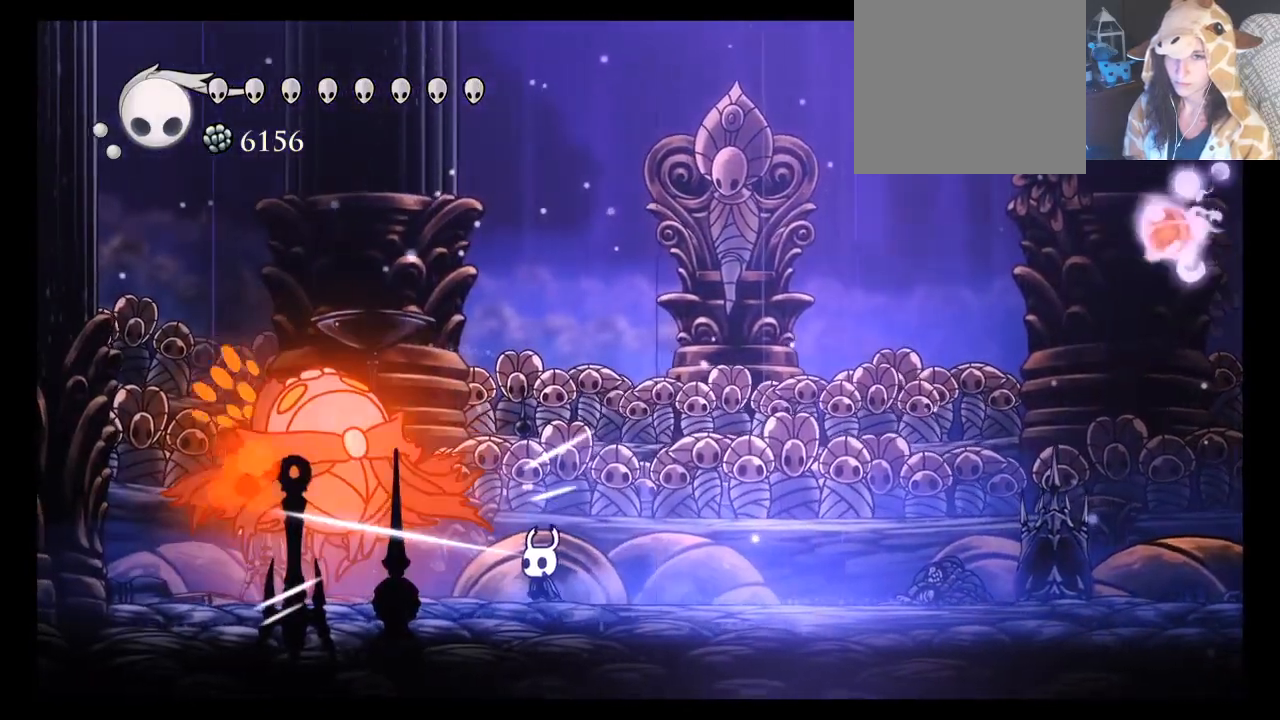
{"dt_ms": 500, "buttons": ["R2"], "left_stick": "right", "events": [[233, "left_stick", "left"], [267, "X", "down"], [333, "left_stick", "center"], [367, "X", "up"], [383, "left_stick", "right"], [483, "R2", "down"]]}
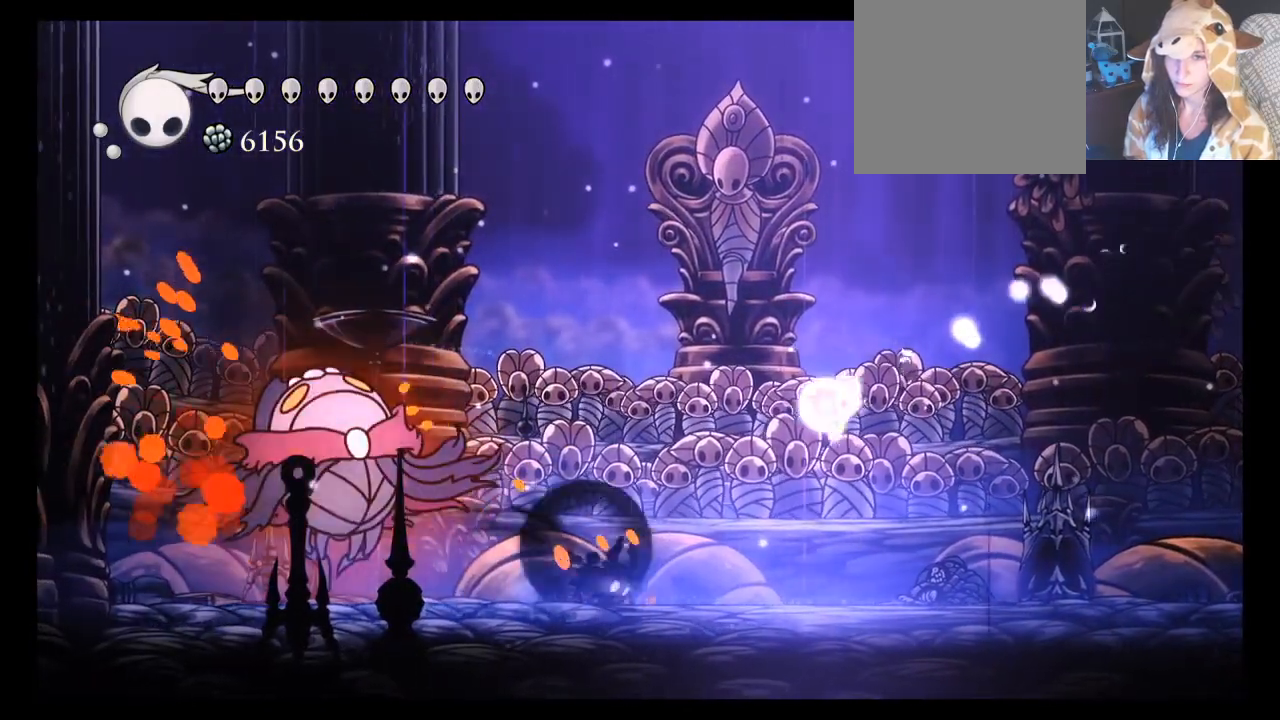
{"dt_ms": 500, "buttons": [], "left_stick": "left", "events": [[83, "R2", "up"], [317, "left_stick", "left"]]}
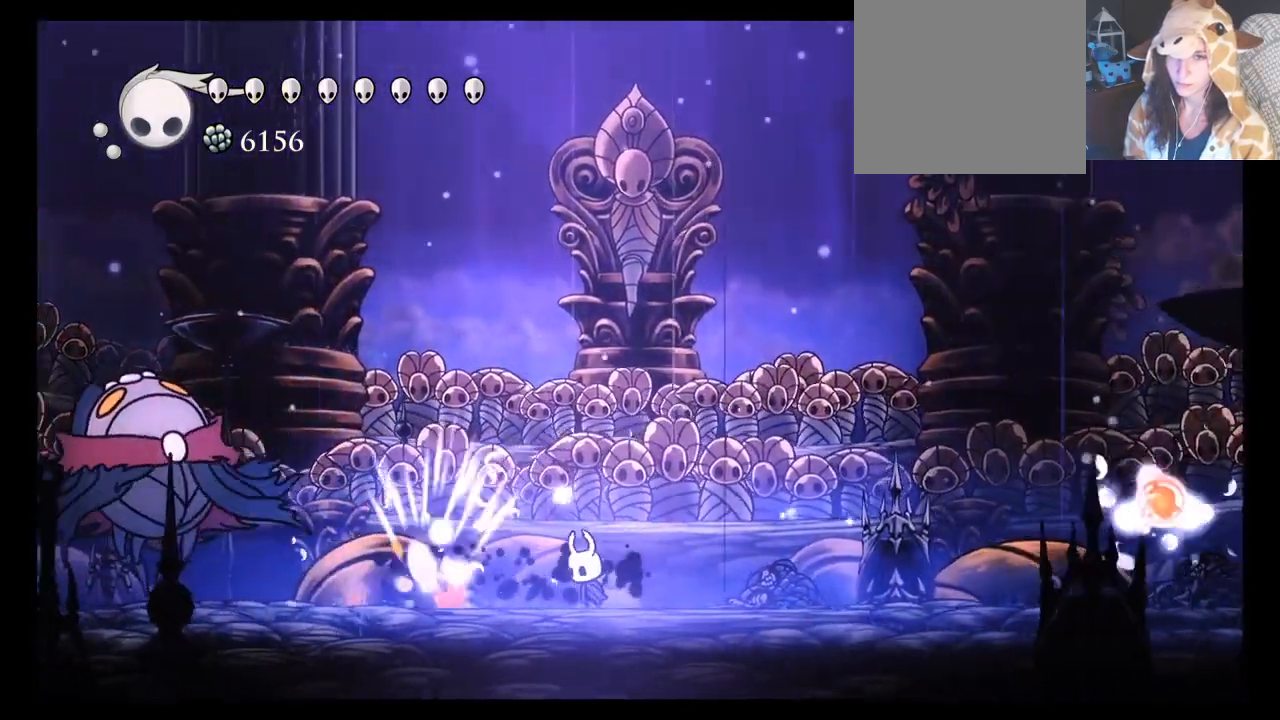
{"dt_ms": 1000, "buttons": [], "left_stick": "right"}
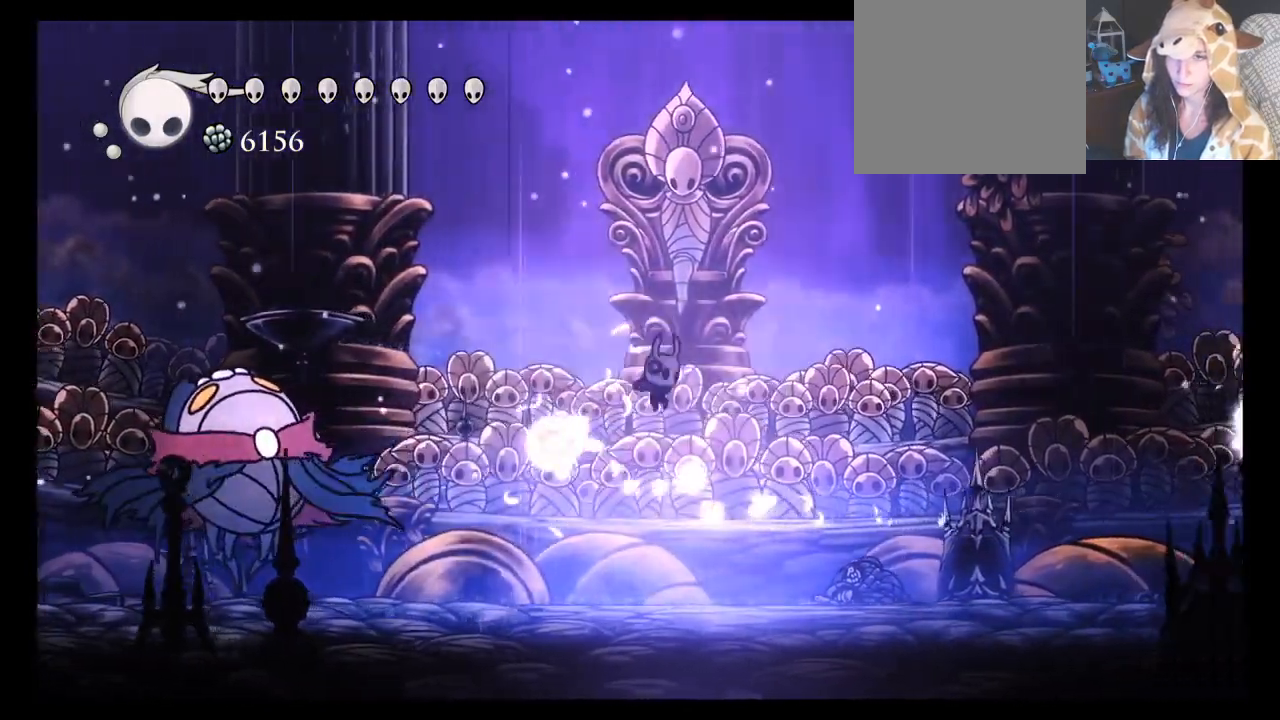
{"dt_ms": 500, "buttons": [], "left_stick": "center", "events": [[367, "left_stick", "center"]]}
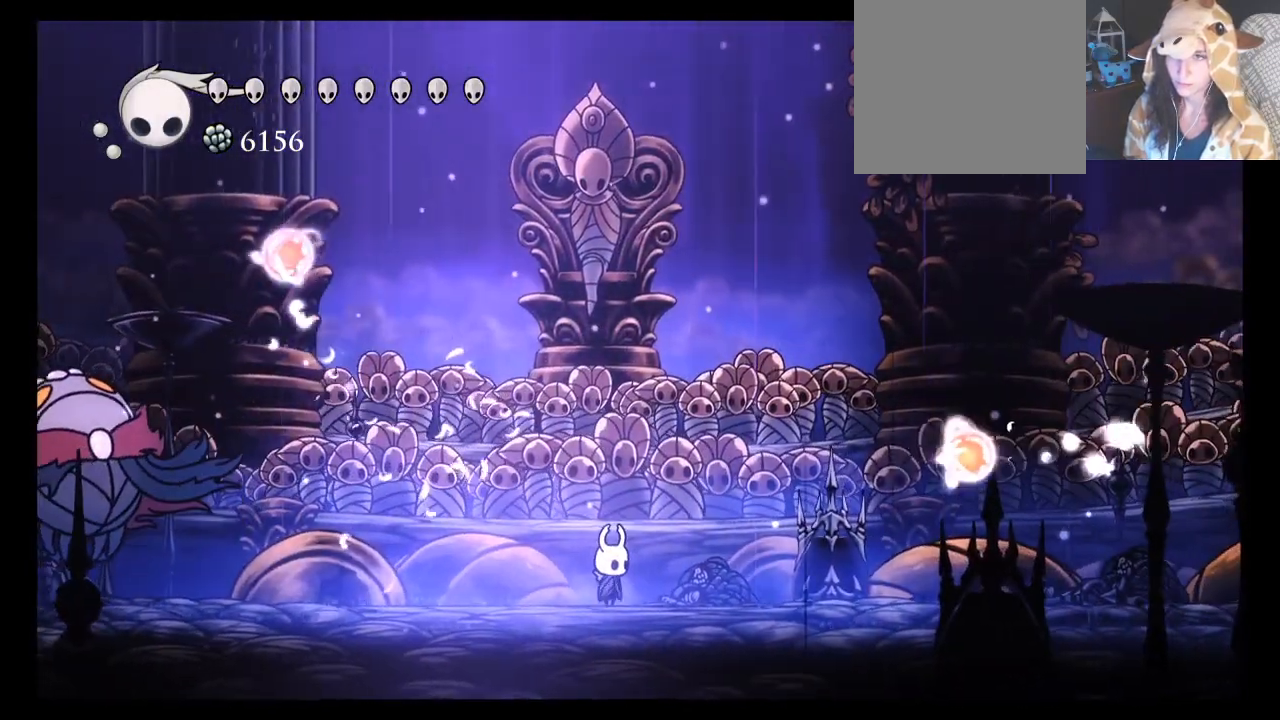
{"dt_ms": 500, "buttons": [], "left_stick": "right", "events": [[167, "left_stick", "right"], [217, "R2", "down"], [333, "R2", "up"]]}
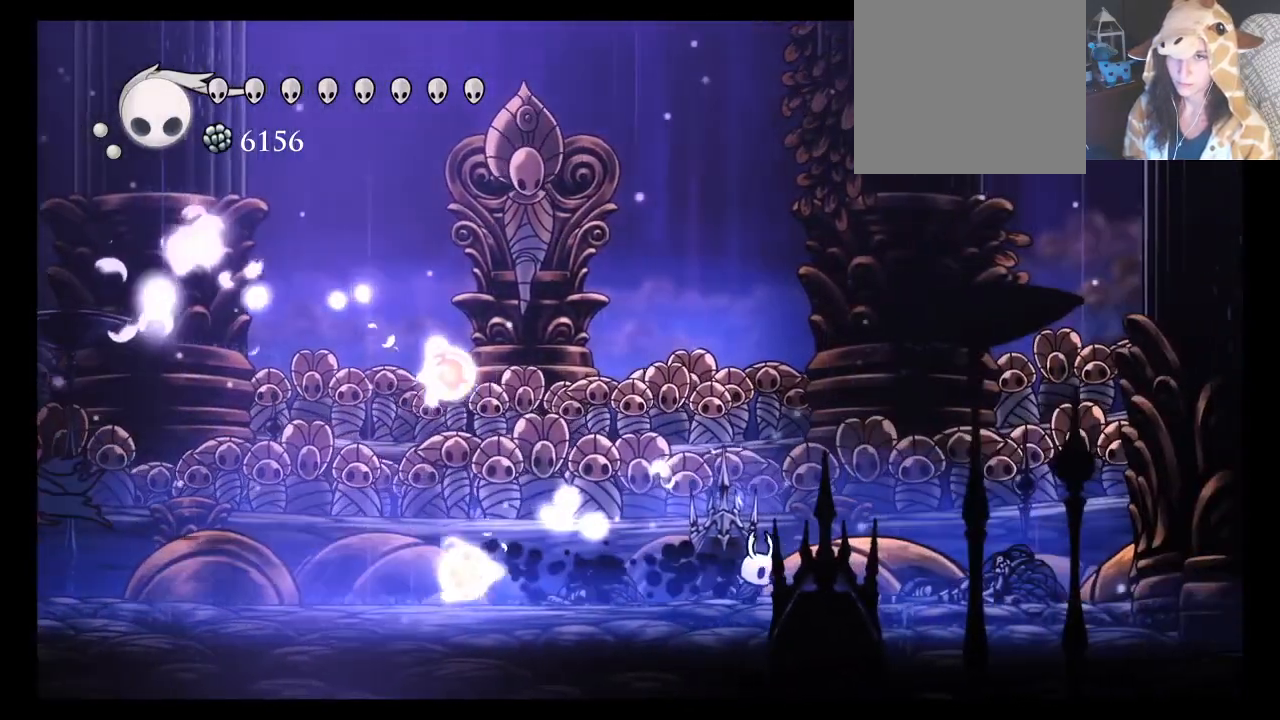
{"dt_ms": 500, "buttons": [], "left_stick": "up-left", "events": [[83, "A", "down"], [383, "left_stick", "up-left"], [417, "A", "up"]]}
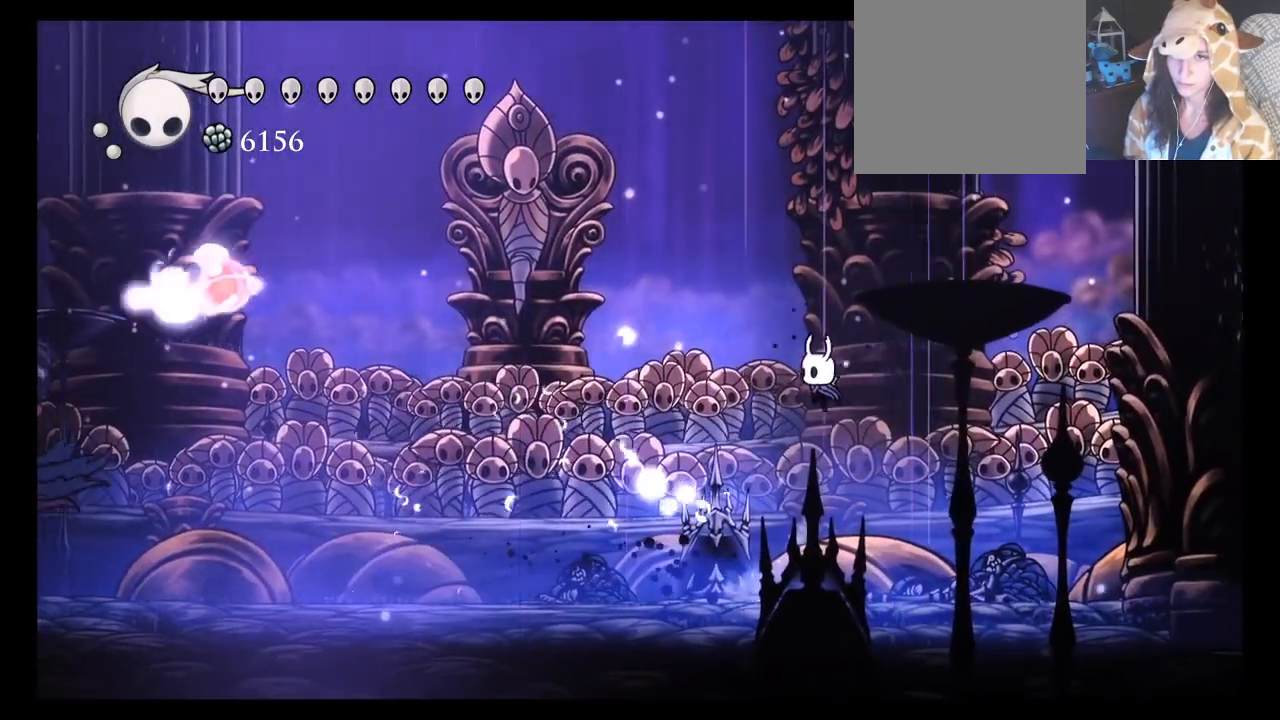
{"dt_ms": 500, "buttons": ["R2"], "left_stick": "left", "events": [[350, "left_stick", "center"], [417, "left_stick", "left"], [450, "R2", "down"]]}
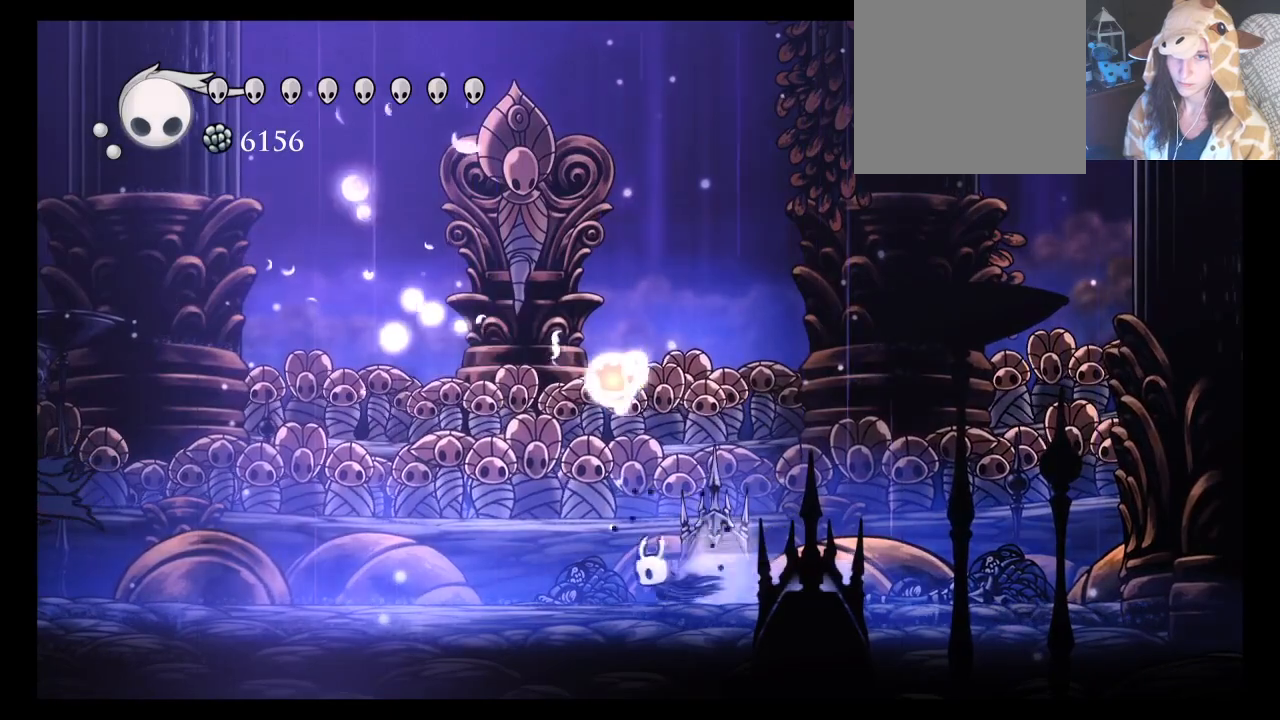
{"dt_ms": 500, "buttons": [], "left_stick": "left", "events": [[50, "R2", "up"]]}
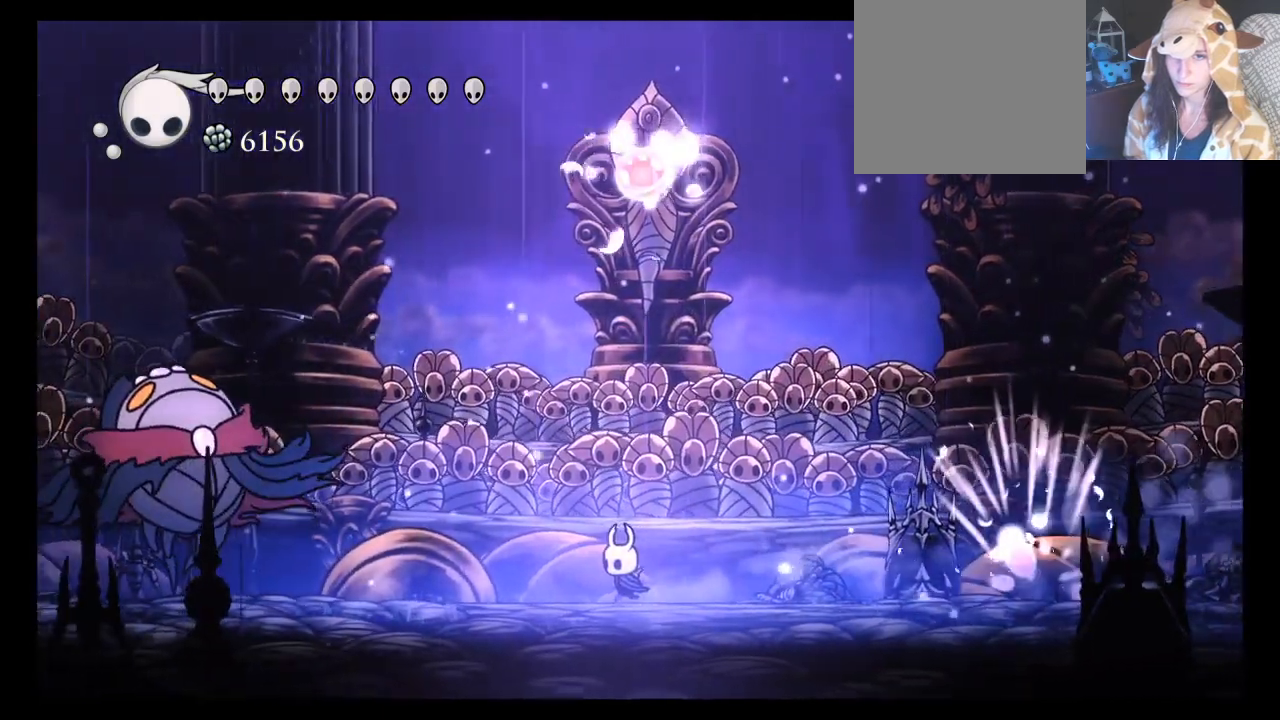
{"dt_ms": 500, "buttons": [], "left_stick": "right", "events": [[83, "left_stick", "right"], [217, "R2", "down"], [350, "R2", "up"]]}
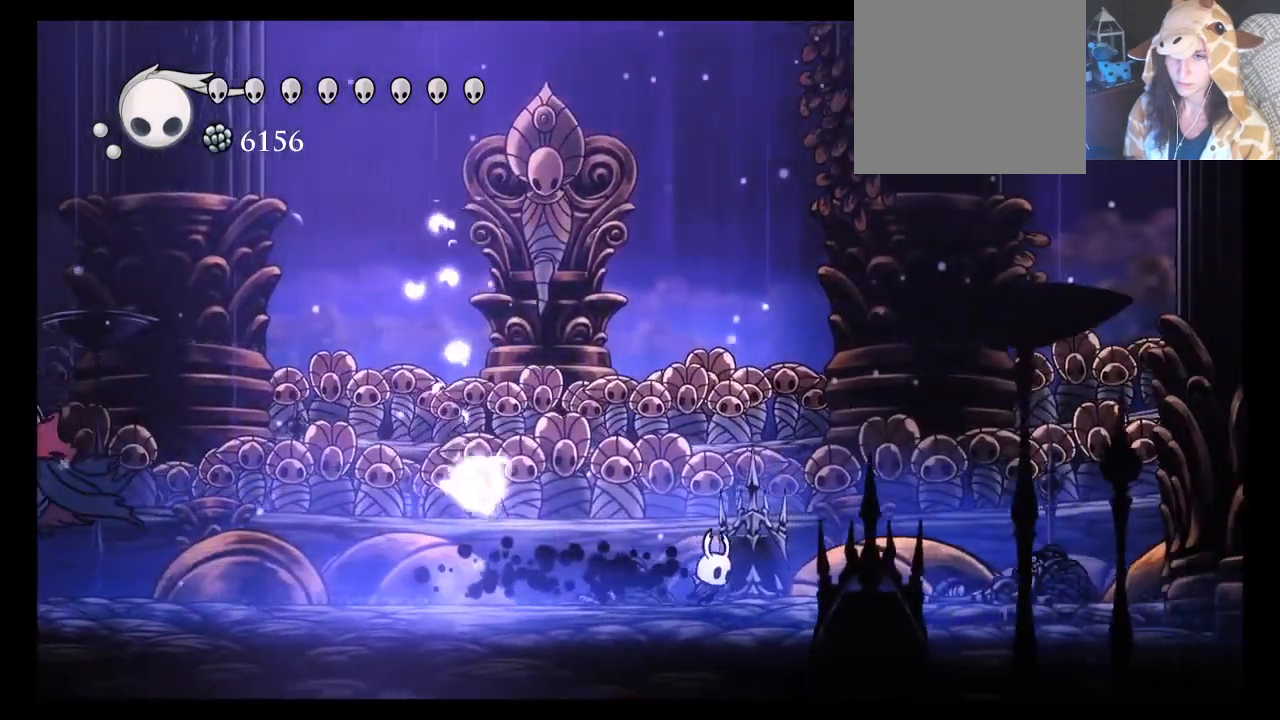
{"dt_ms": 500, "buttons": [], "left_stick": "left", "events": [[100, "left_stick", "center"], [400, "left_stick", "left"]]}
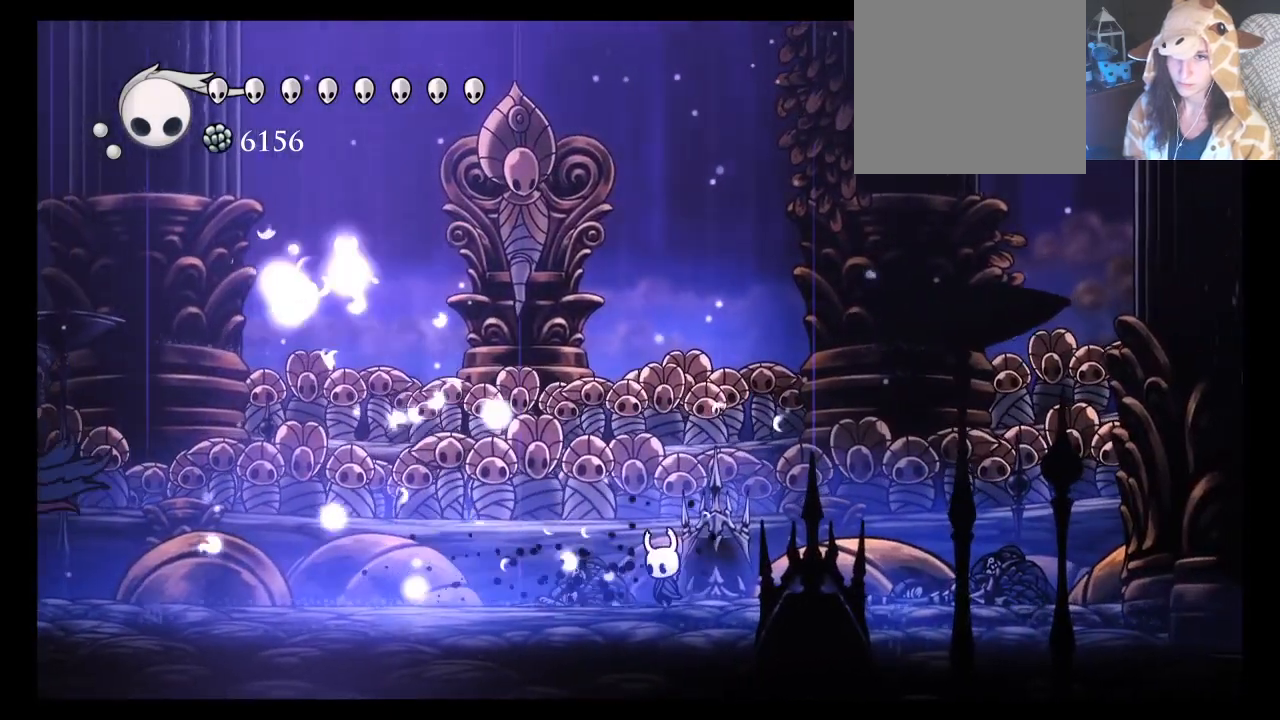
{"dt_ms": 500, "buttons": [], "left_stick": "left", "events": [[367, "R2", "down"], [483, "R2", "up"]]}
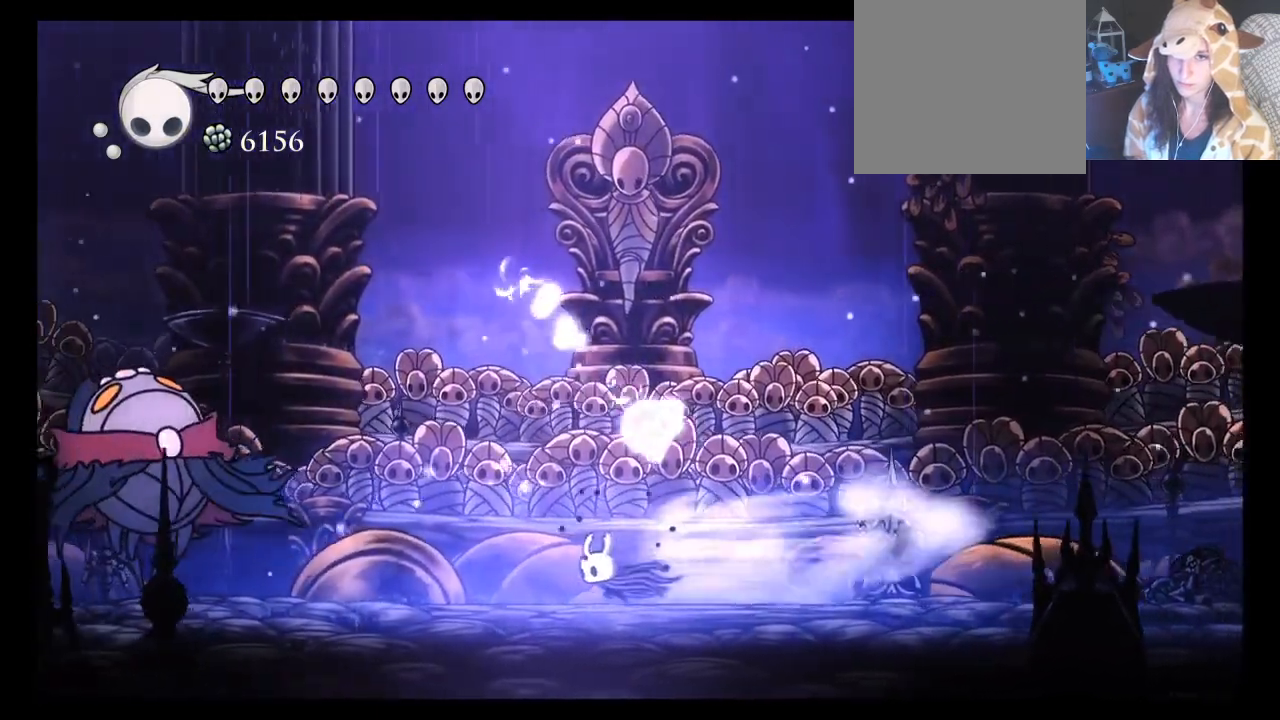
{"dt_ms": 500, "buttons": [], "left_stick": "left", "events": []}
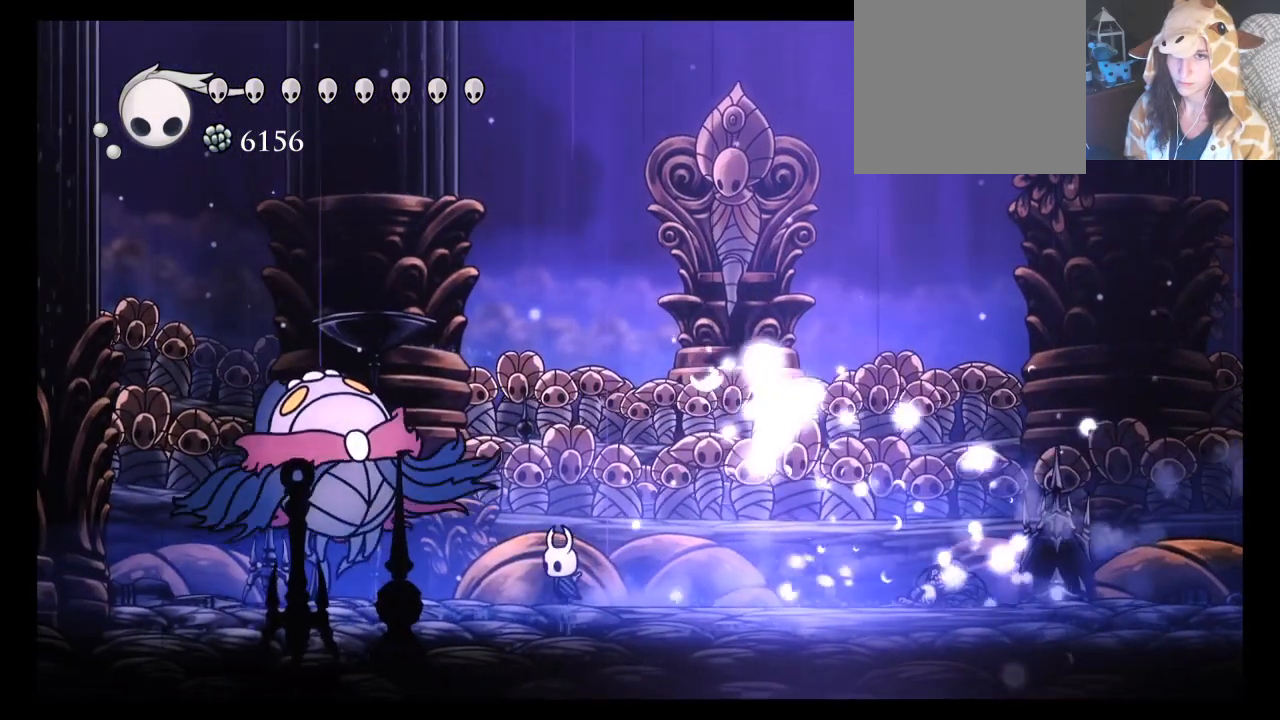
{"dt_ms": 500, "buttons": [], "left_stick": "right", "events": [[117, "X", "down"], [183, "left_stick", "center"], [217, "X", "up"], [250, "left_stick", "right"], [383, "R2", "down"], [483, "R2", "up"]]}
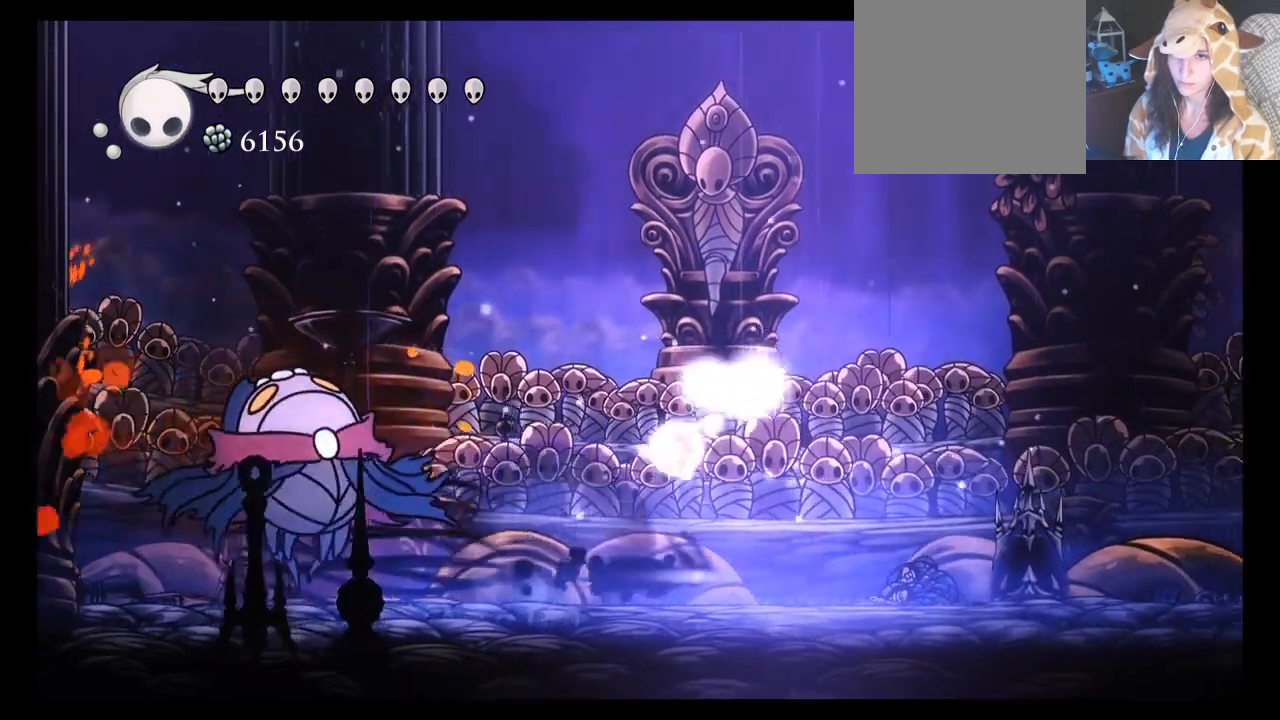
{"dt_ms": 500, "buttons": [], "left_stick": "center", "events": [[267, "left_stick", "left"], [333, "left_stick", "up-left"], [450, "left_stick", "center"]]}
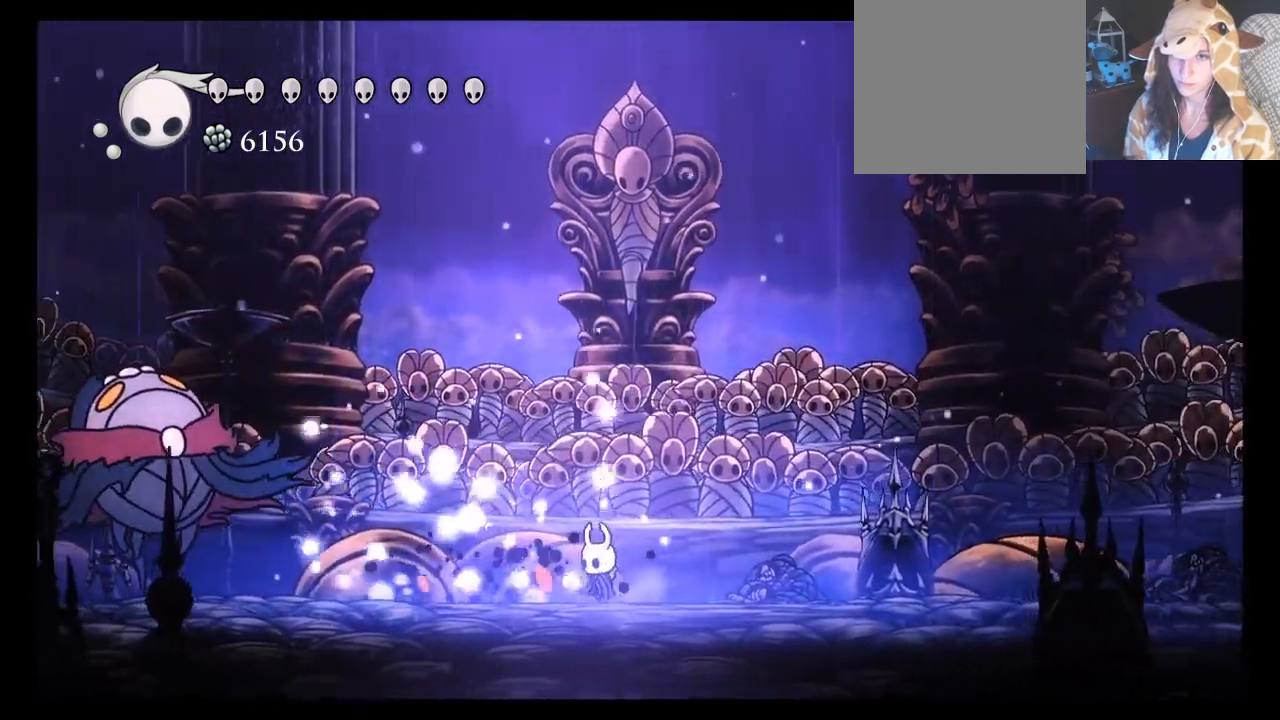
{"dt_ms": 500, "buttons": [], "left_stick": "up-left", "events": [[133, "left_stick", "up-left"]]}